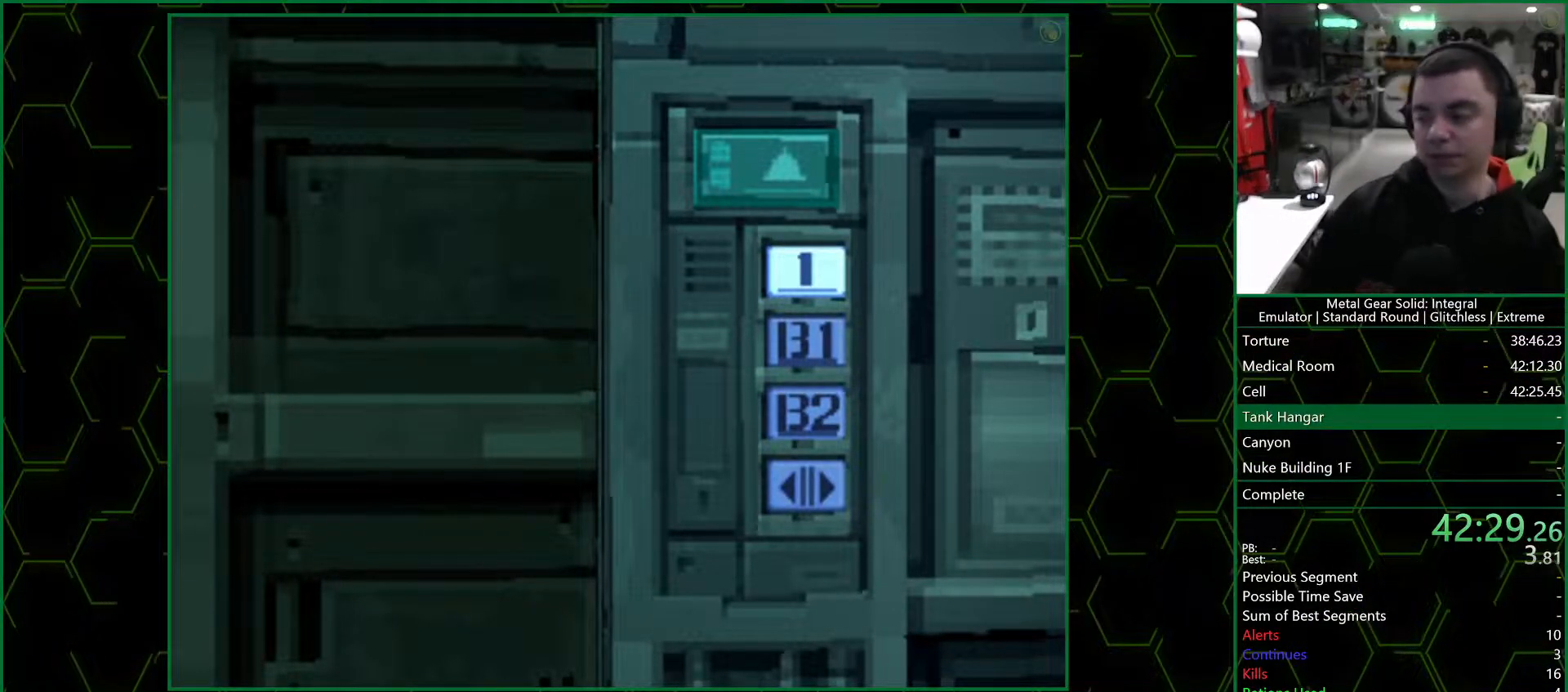
Gameplay with a controller (PlayStation layout); each line is a JSON object with the inputs held at the frame after it. "events" lists button and stick changes between this image and that frame as [ms after this image, input, new state], when the widget could be followed in between.
{"buttons": [], "left_stick": "center", "right_stick": "center", "events": [[283, "DPAD_DOWN", "down"], [467, "DPAD_DOWN", "up"]]}
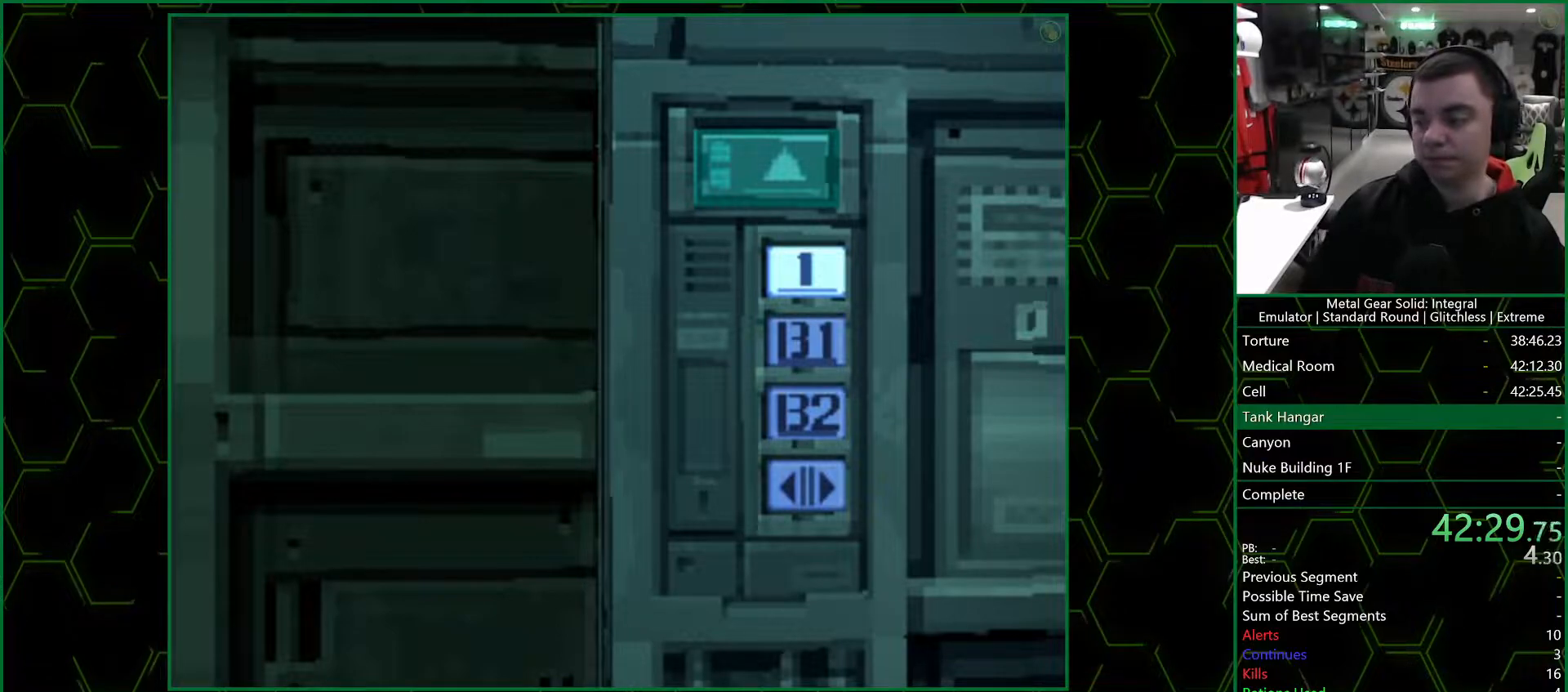
{"buttons": [], "left_stick": "center", "right_stick": "center", "events": [[100, "DPAD_DOWN", "down"], [433, "DPAD_DOWN", "up"]]}
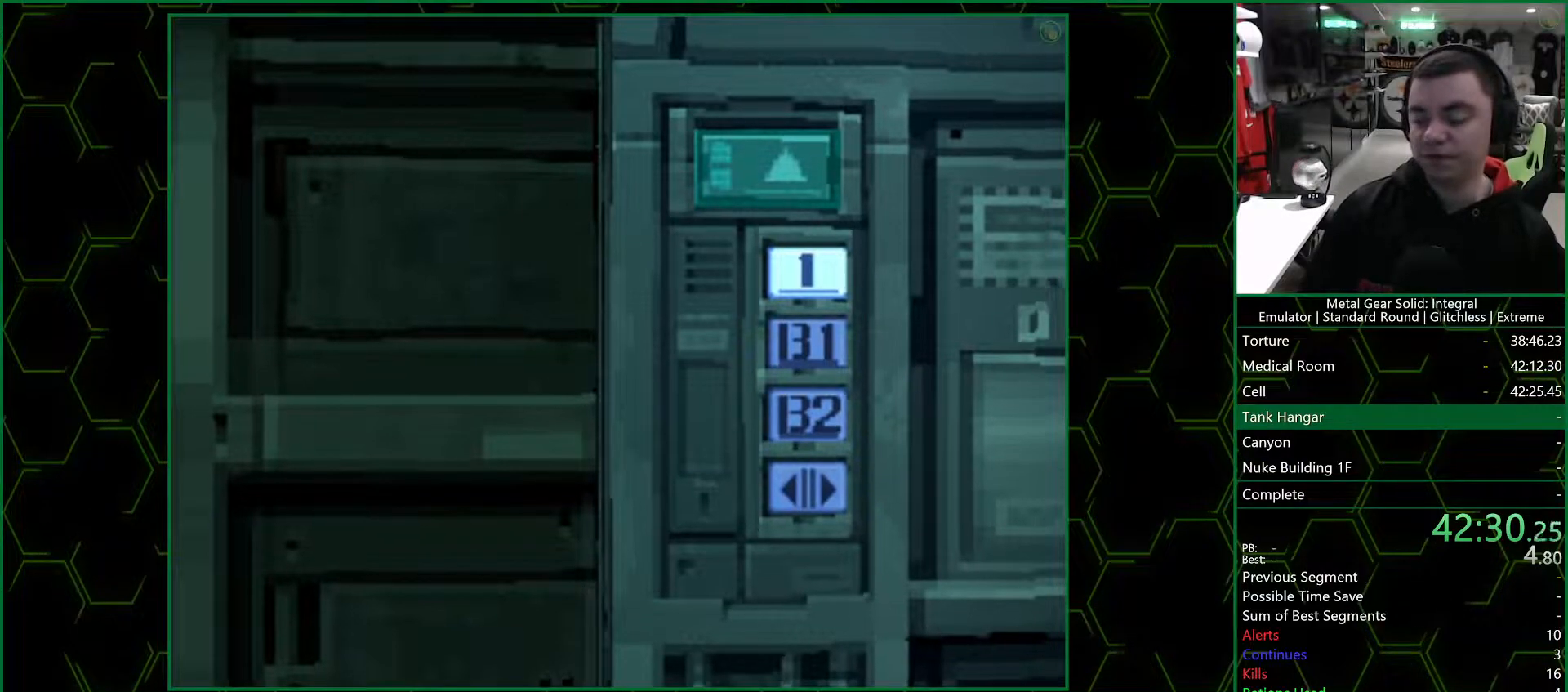
{"buttons": ["DPAD_DOWN"], "left_stick": "center", "right_stick": "center", "events": [[117, "DPAD_DOWN", "down"], [250, "DPAD_DOWN", "up"], [367, "DPAD_DOWN", "down"]]}
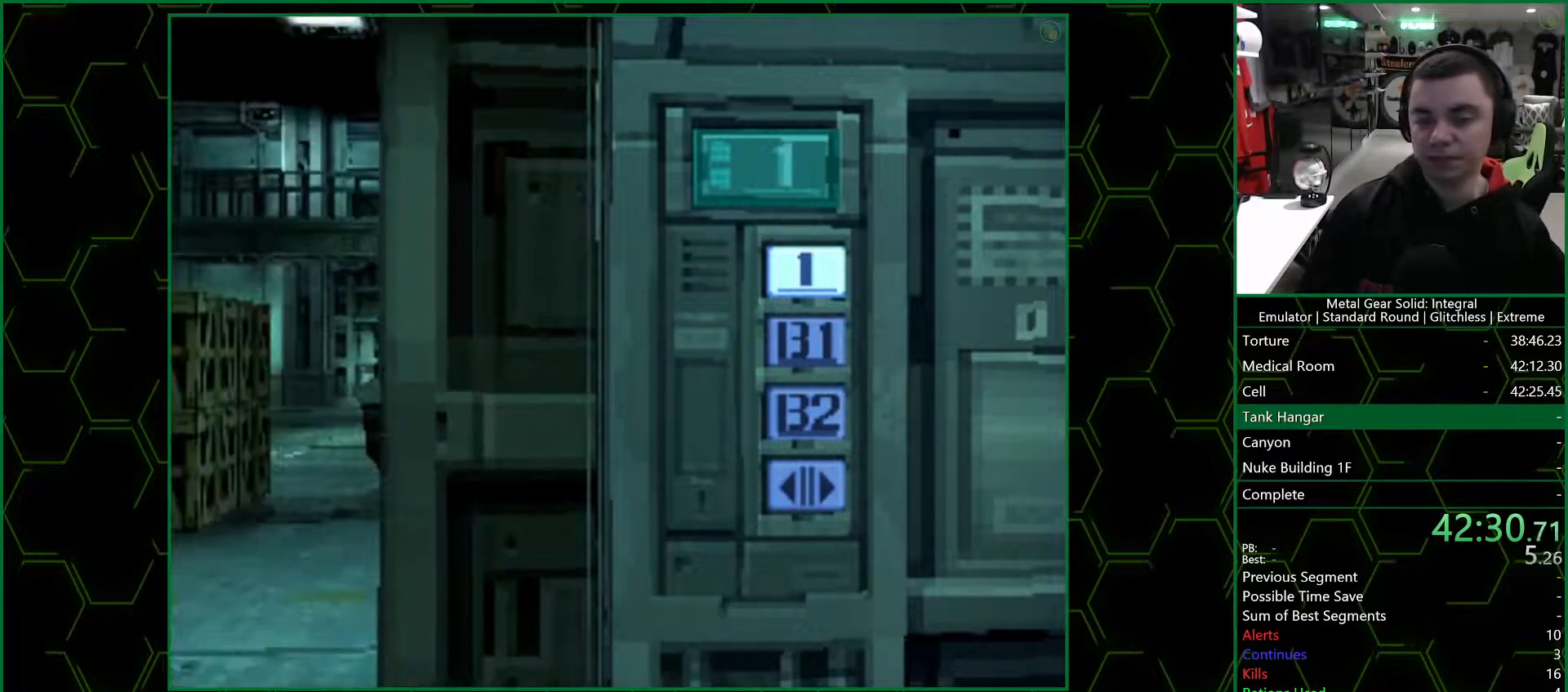
{"buttons": ["DPAD_DOWN"], "left_stick": "center", "right_stick": "center", "events": []}
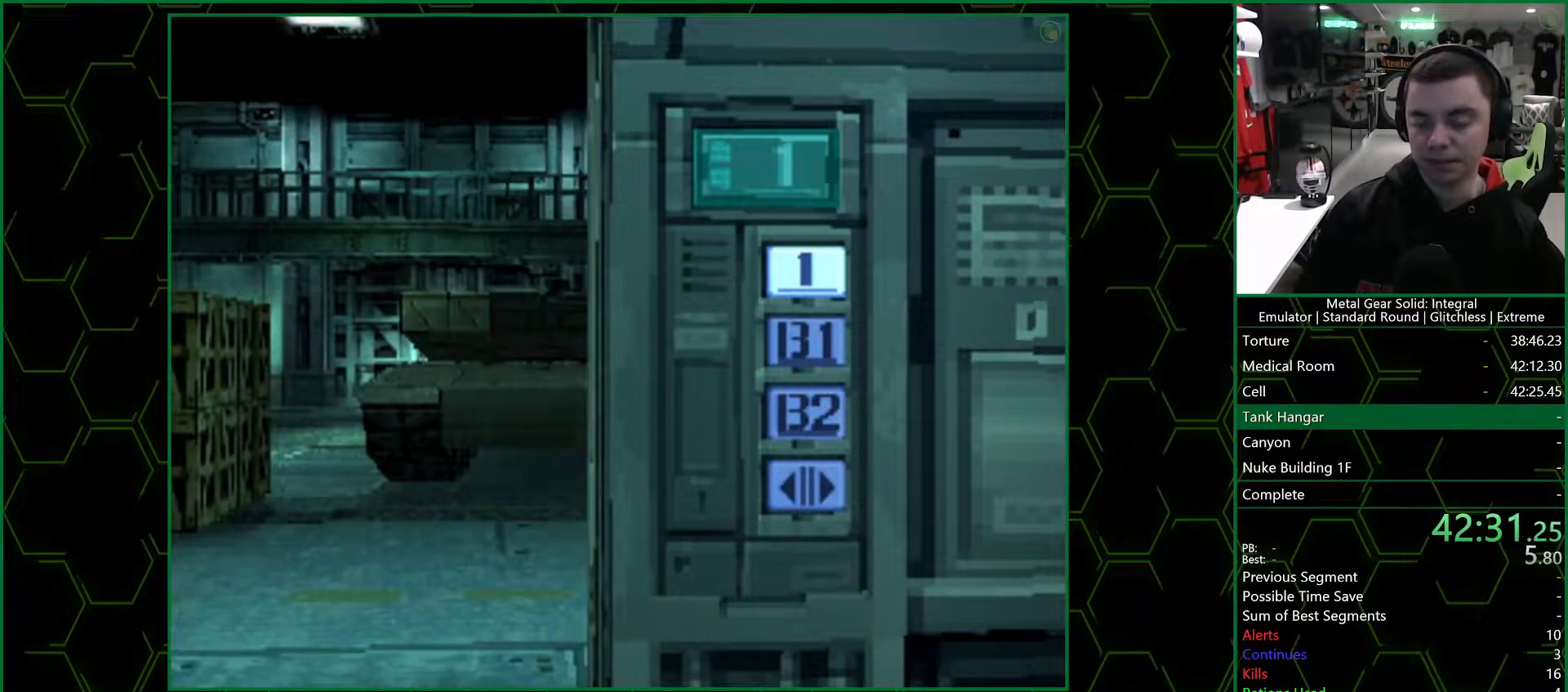
{"buttons": ["DPAD_DOWN"], "left_stick": "center", "right_stick": "center", "events": []}
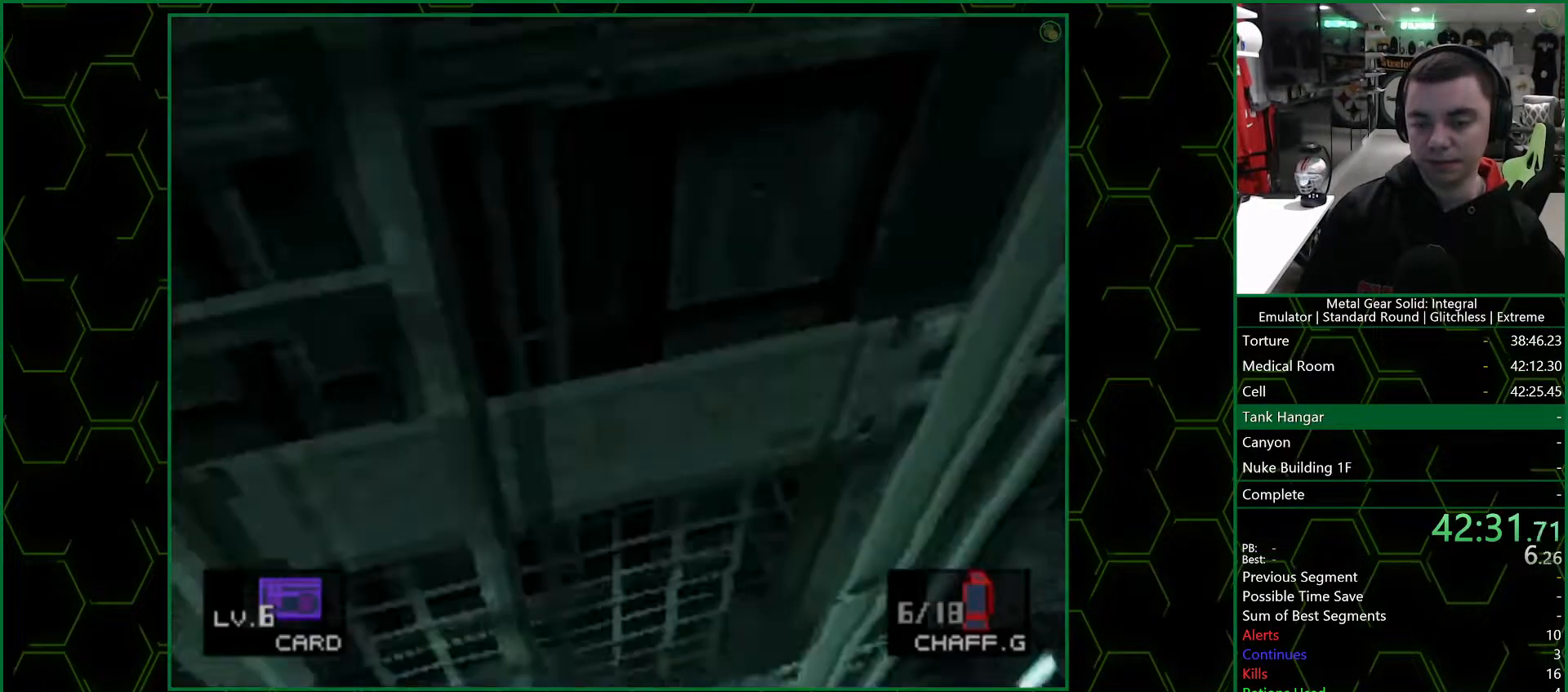
{"buttons": ["DPAD_DOWN"], "left_stick": "center", "right_stick": "center", "events": []}
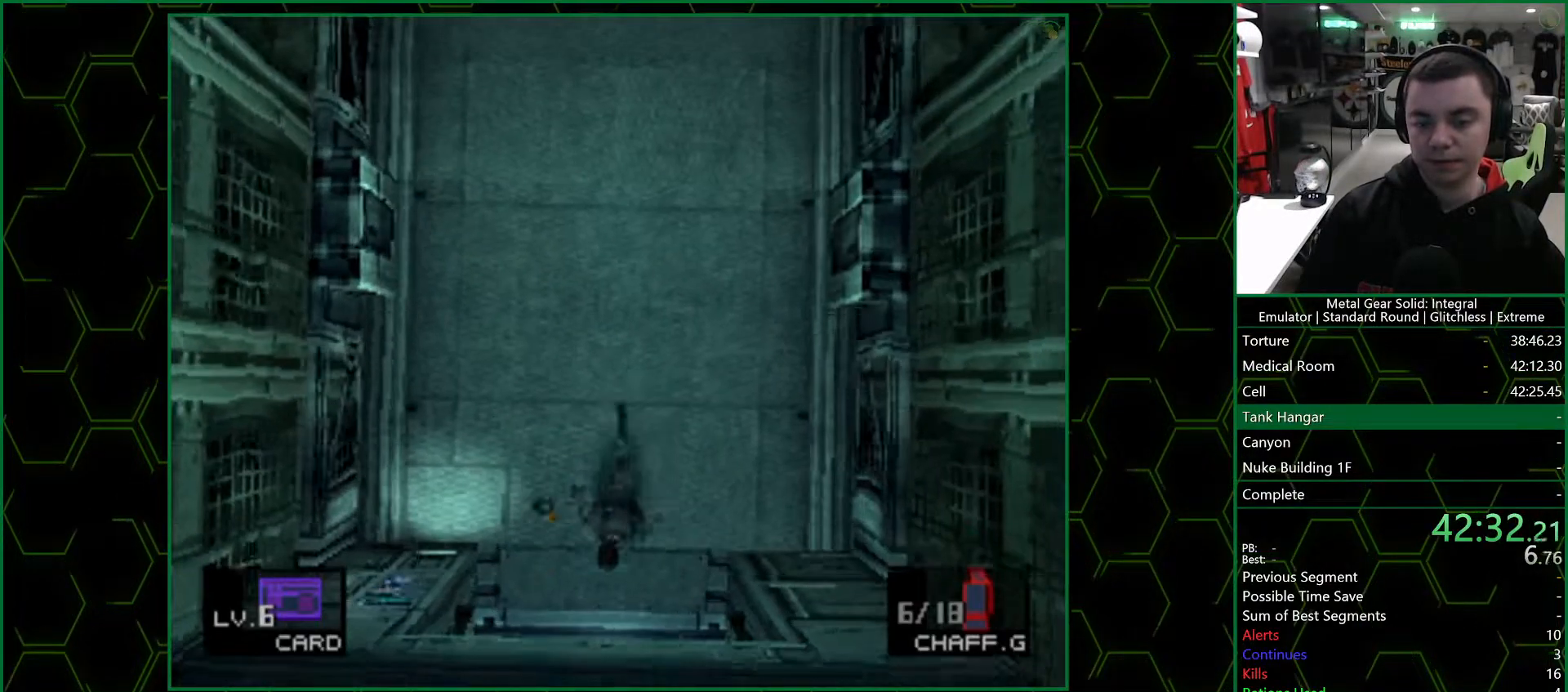
{"buttons": ["DPAD_DOWN", "DPAD_RIGHT"], "left_stick": "center", "right_stick": "center", "events": [[183, "DPAD_RIGHT", "down"]]}
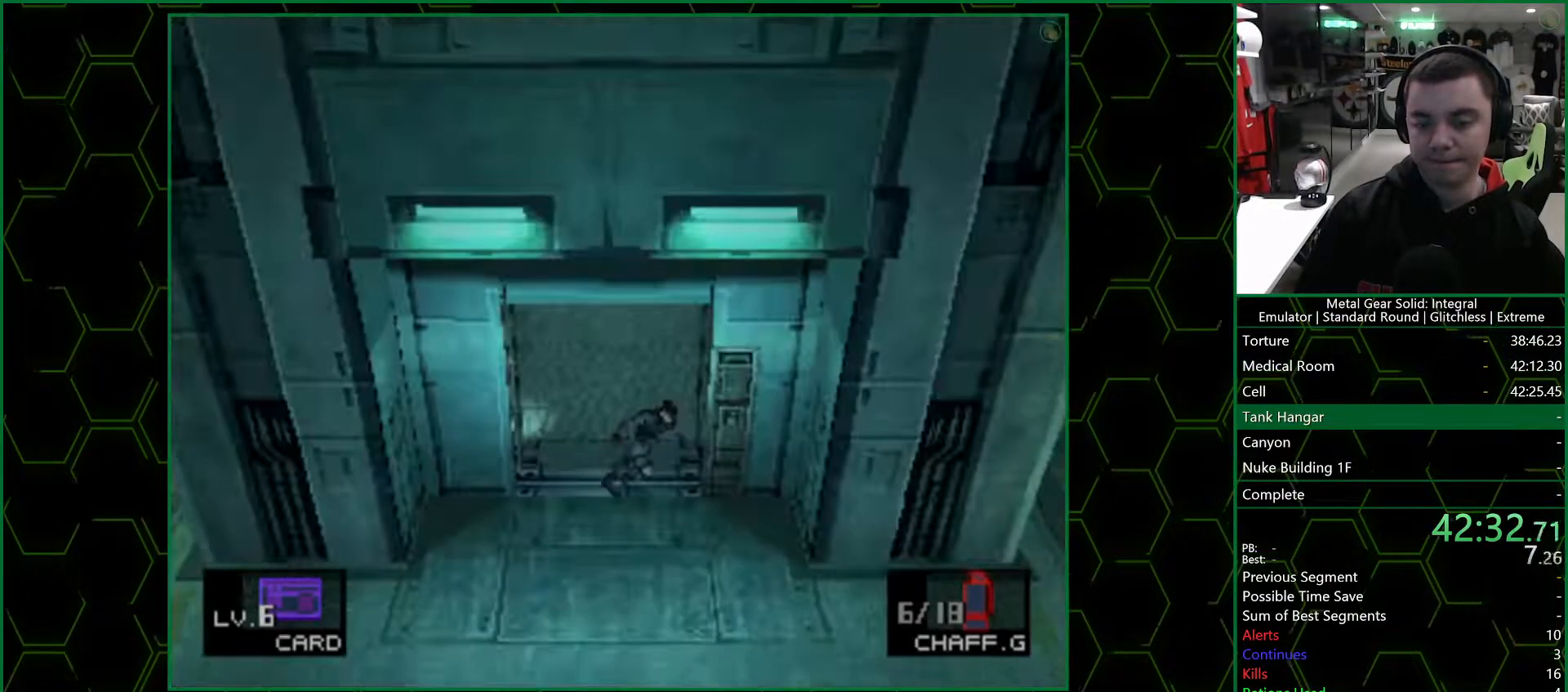
{"buttons": ["DPAD_RIGHT"], "left_stick": "center", "right_stick": "center", "events": [[300, "DPAD_DOWN", "up"], [400, "DPAD_RIGHT", "up"], [400, "DPAD_UP", "down"], [467, "DPAD_RIGHT", "down"], [467, "DPAD_UP", "up"]]}
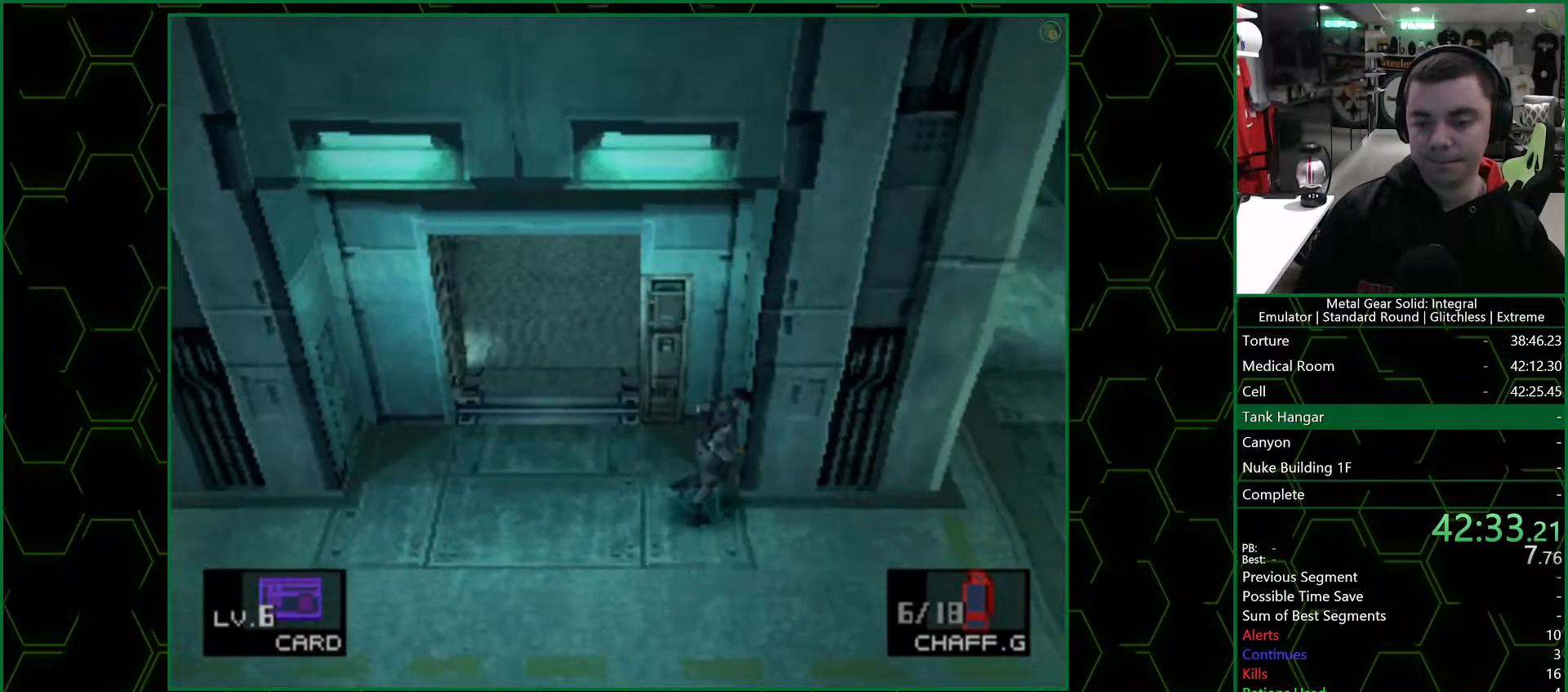
{"buttons": ["DPAD_RIGHT"], "left_stick": "center", "right_stick": "center", "events": []}
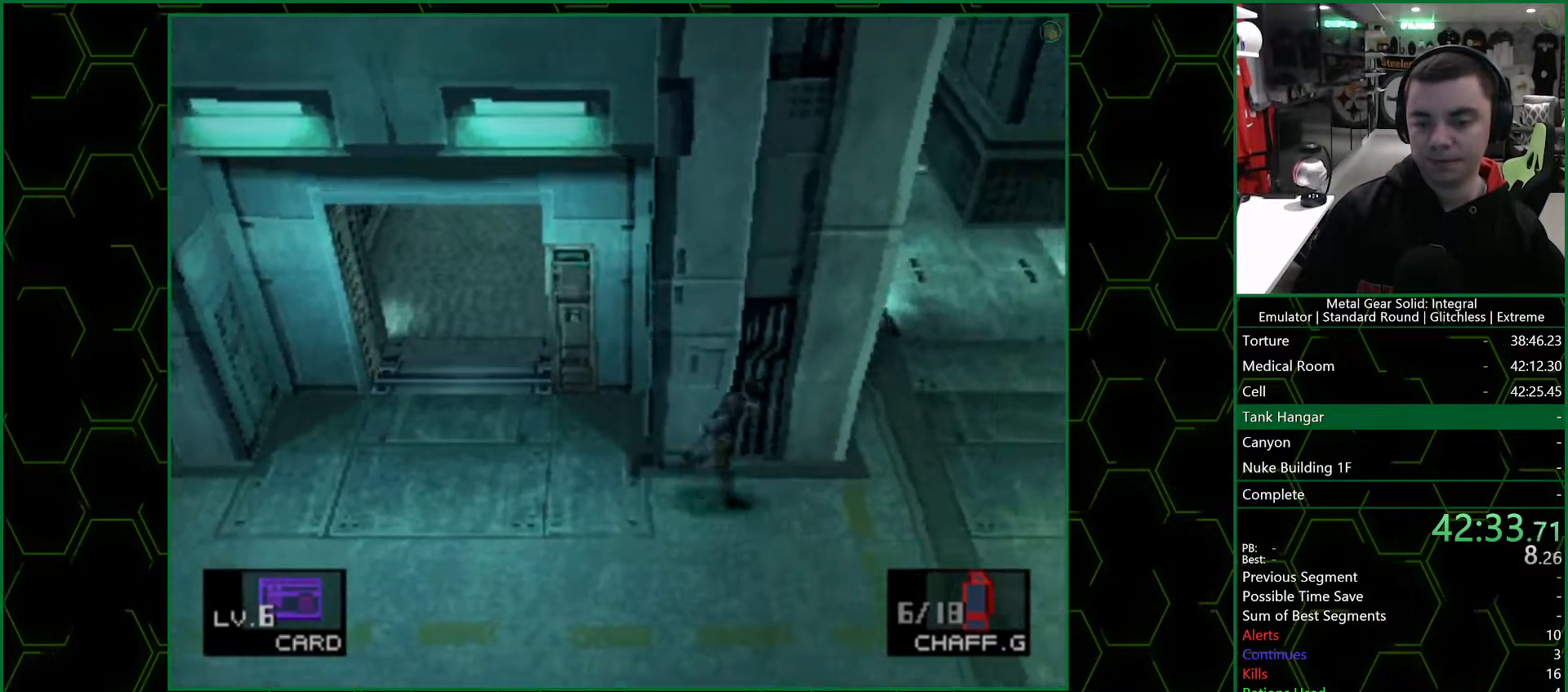
{"buttons": ["DPAD_UP"], "left_stick": "center", "right_stick": "center", "events": [[317, "DPAD_UP", "down"], [333, "DPAD_RIGHT", "up"]]}
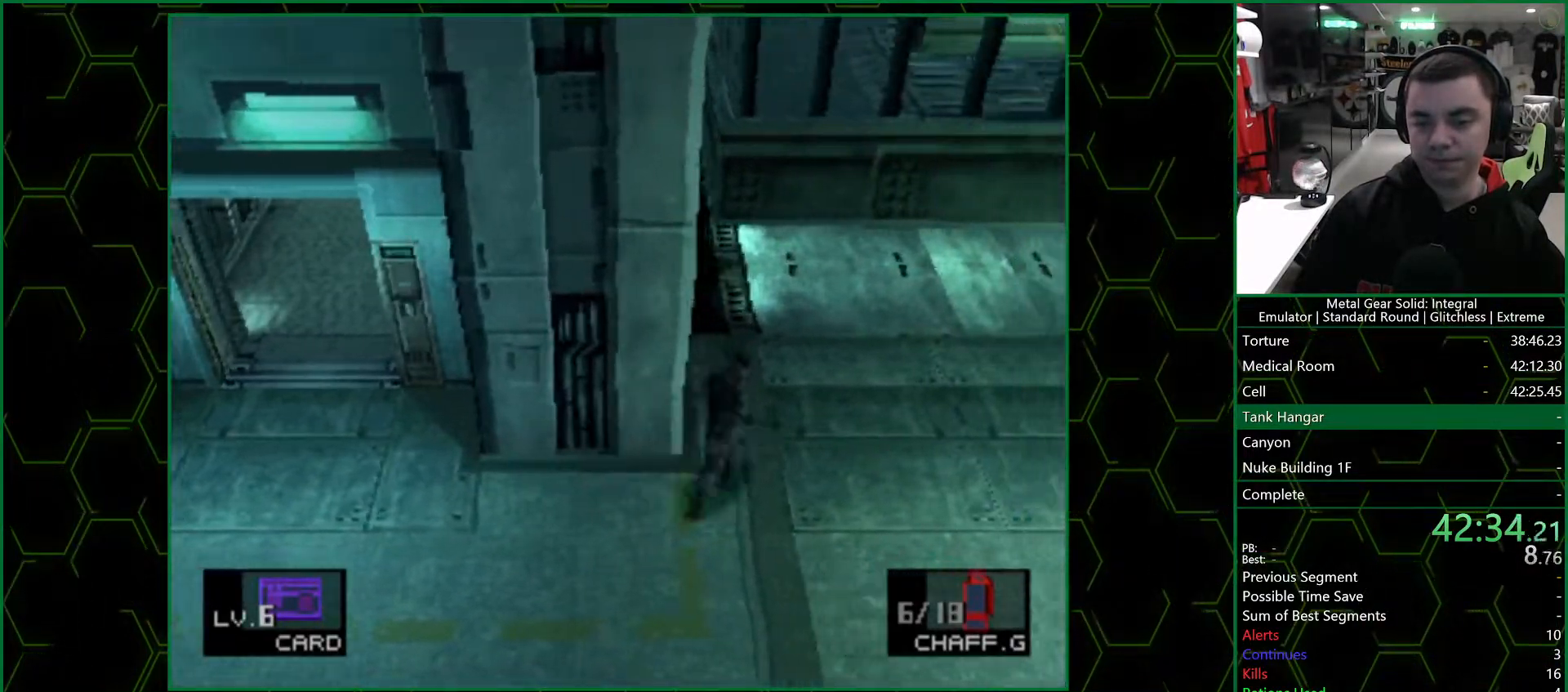
{"buttons": ["DPAD_UP", "DPAD_RIGHT"], "left_stick": "center", "right_stick": "center", "events": [[167, "DPAD_RIGHT", "down"]]}
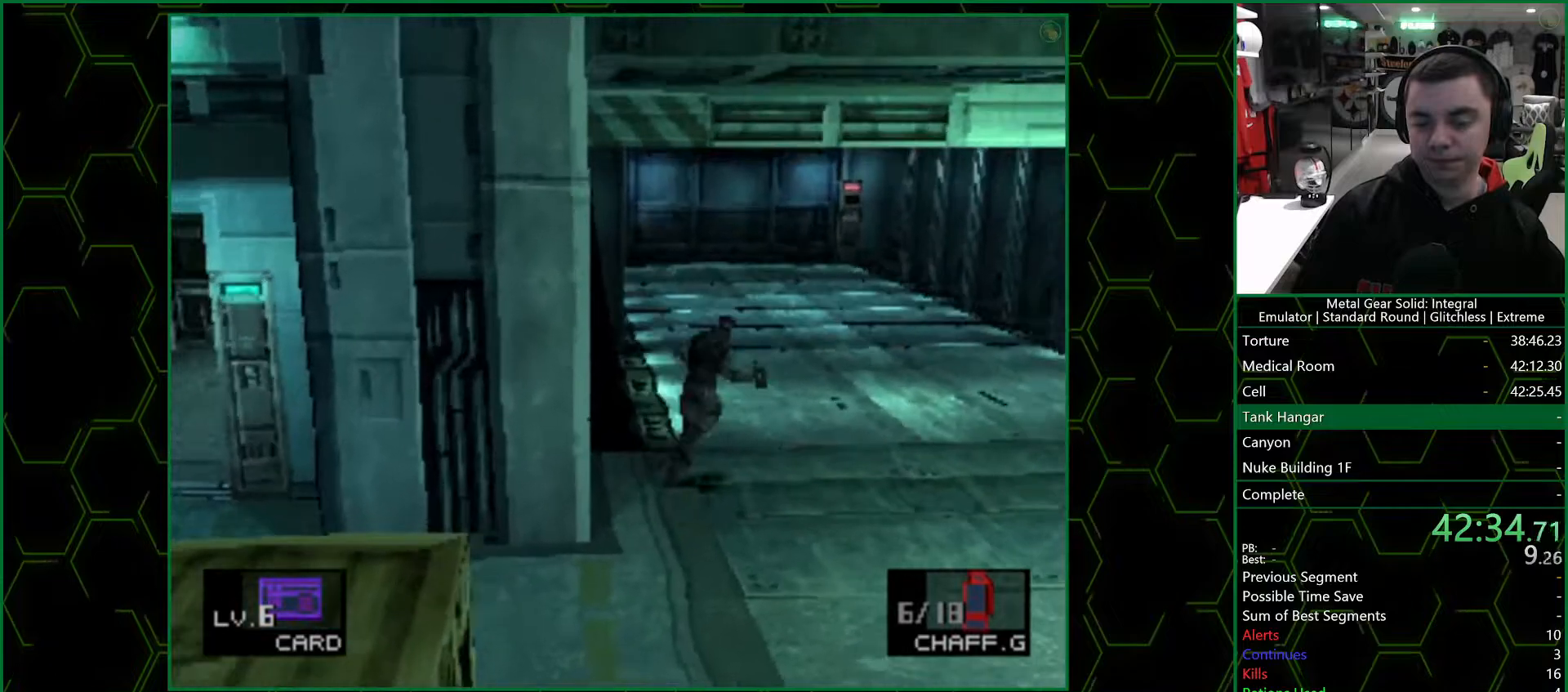
{"buttons": ["DPAD_UP"], "left_stick": "center", "right_stick": "center", "events": [[233, "DPAD_RIGHT", "up"]]}
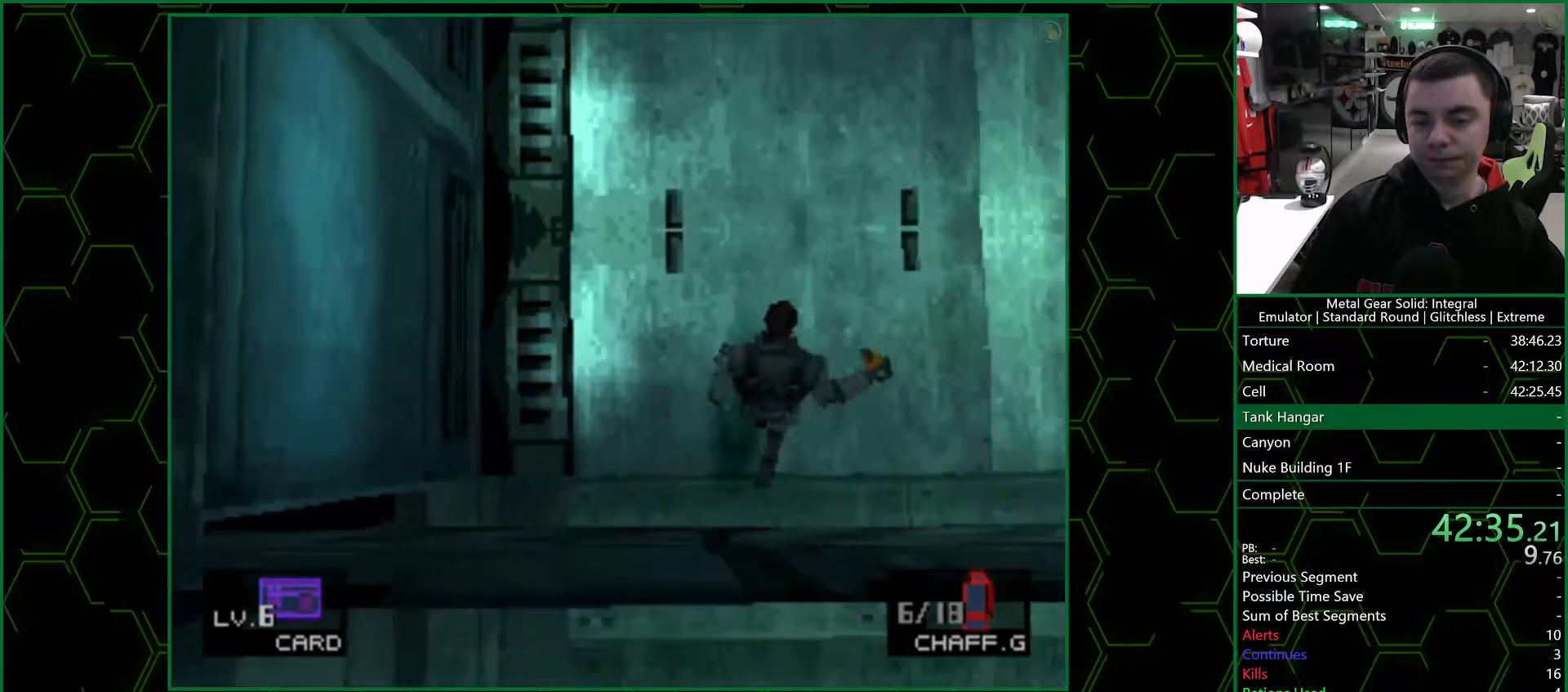
{"buttons": [], "left_stick": "up", "right_stick": "center", "events": [[233, "left_stick", "up"], [350, "DPAD_UP", "up"]]}
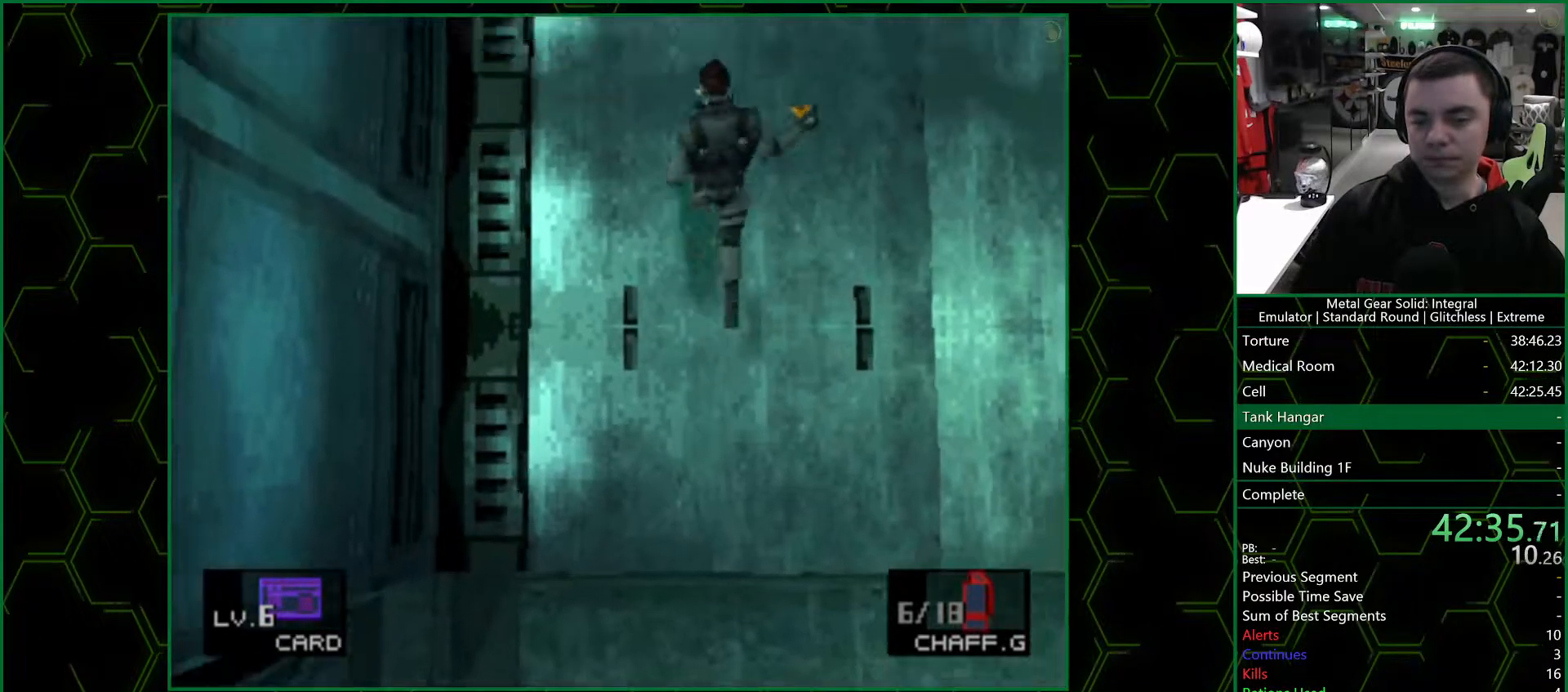
{"buttons": [], "left_stick": "up", "right_stick": "center", "events": []}
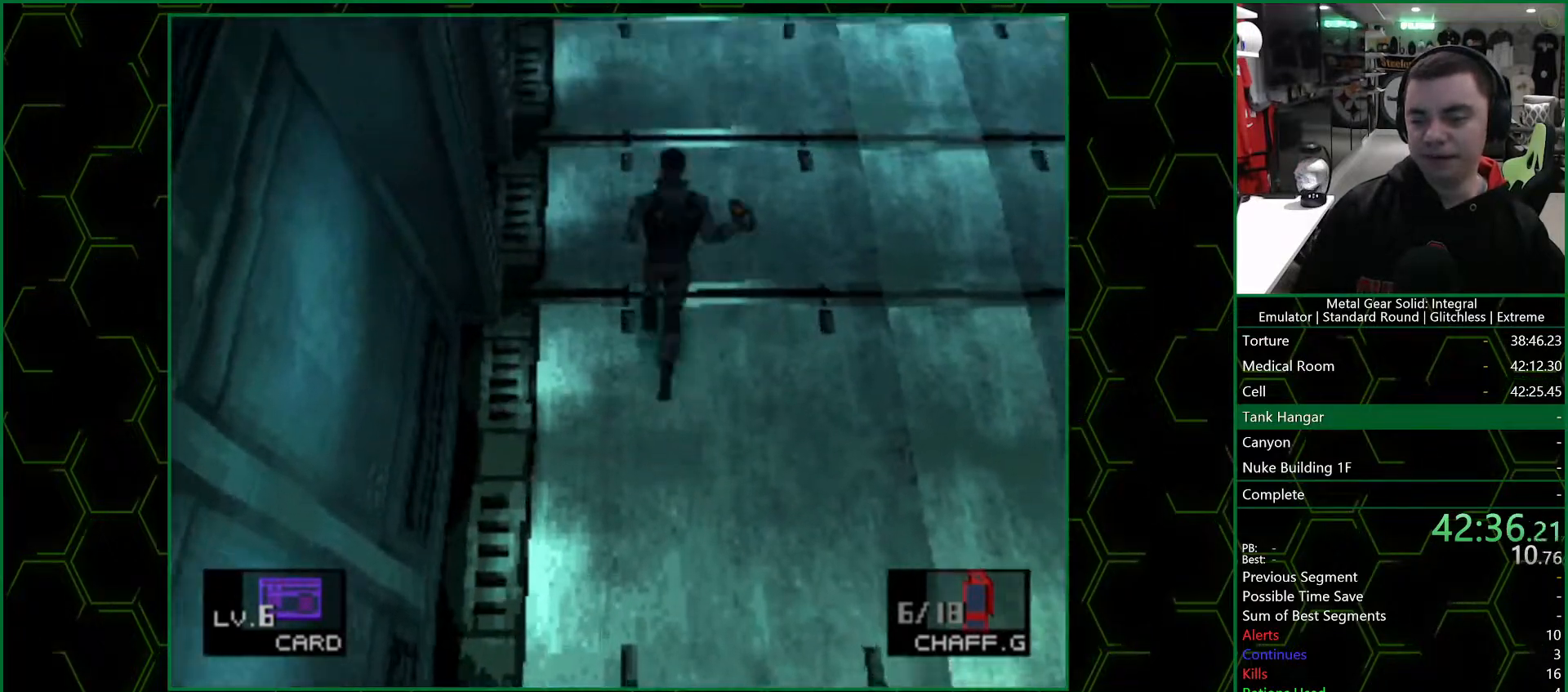
{"buttons": [], "left_stick": "up", "right_stick": "center", "events": []}
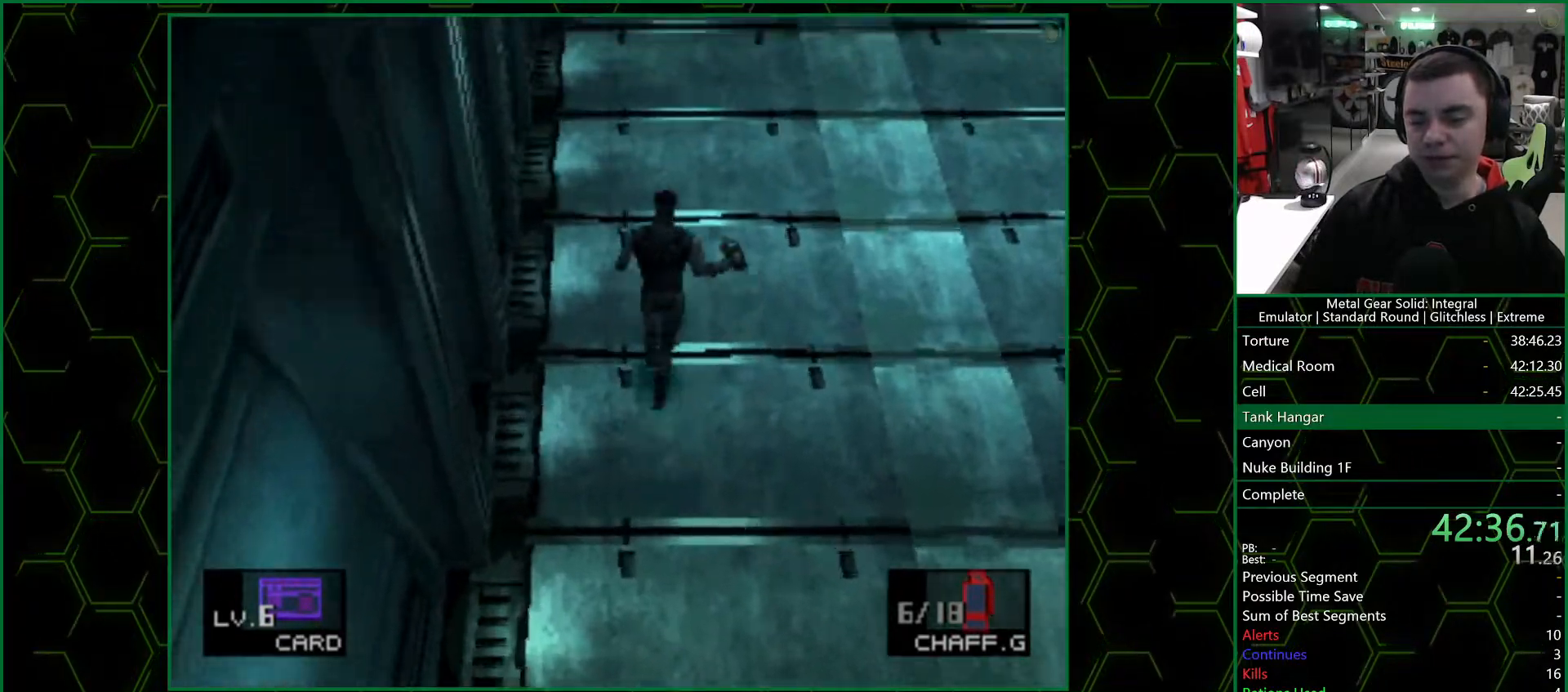
{"buttons": [], "left_stick": "up", "right_stick": "center", "events": []}
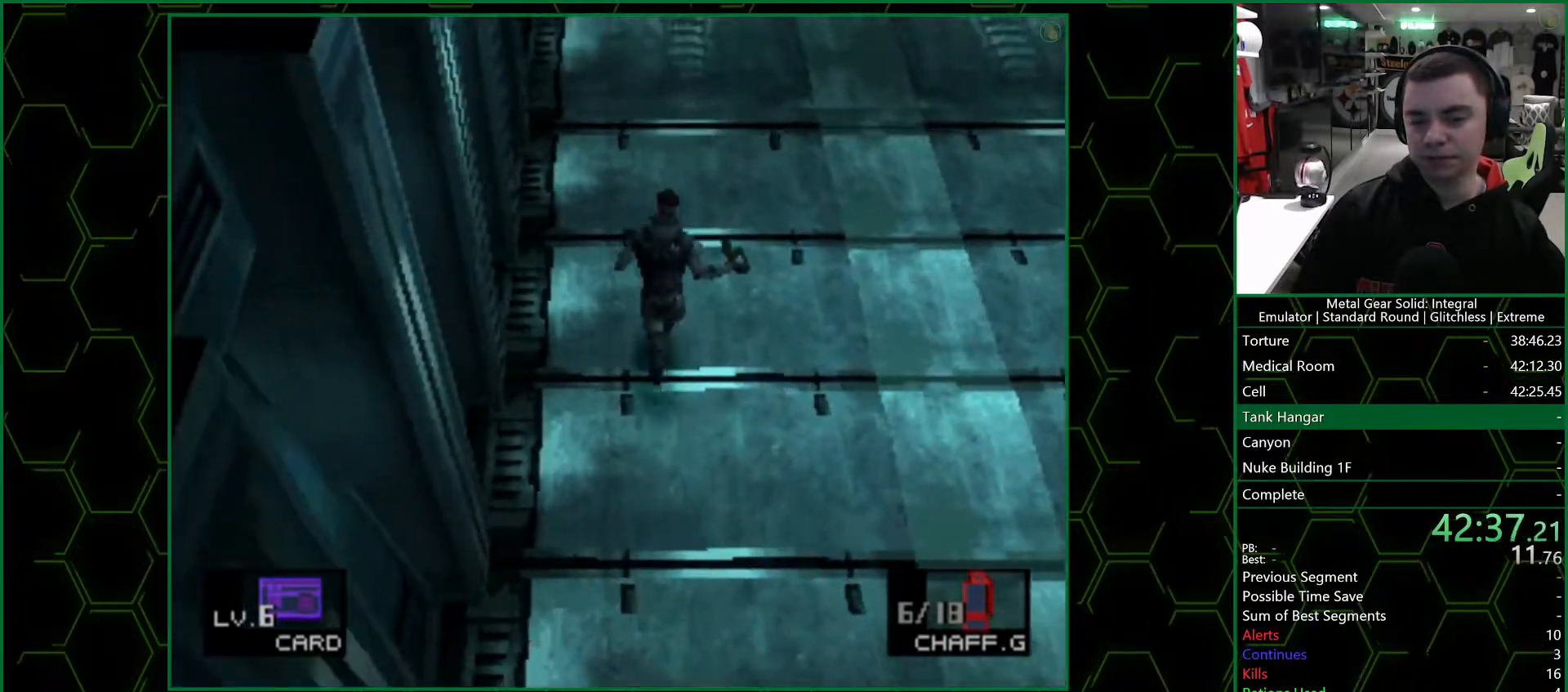
{"buttons": [], "left_stick": "up", "right_stick": "center", "events": []}
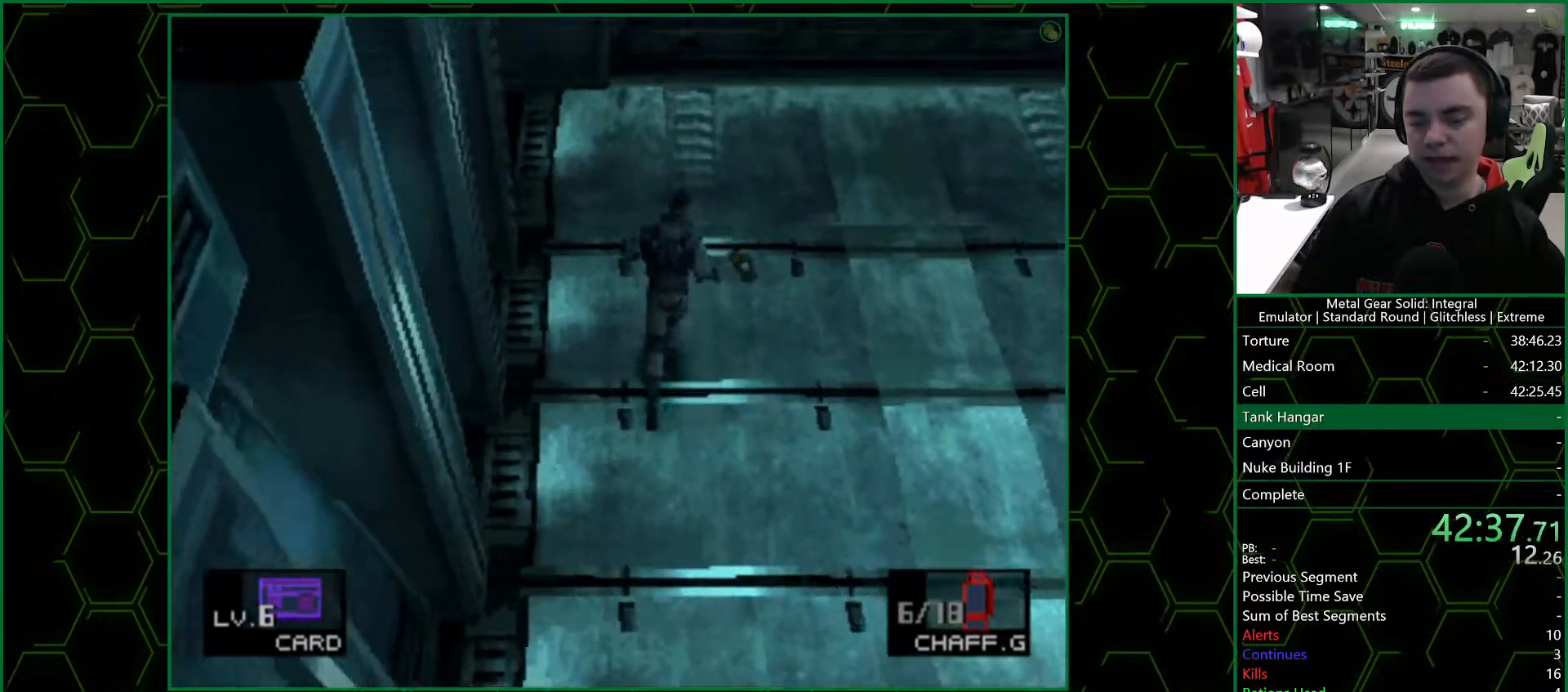
{"buttons": [], "left_stick": "up", "right_stick": "center", "events": []}
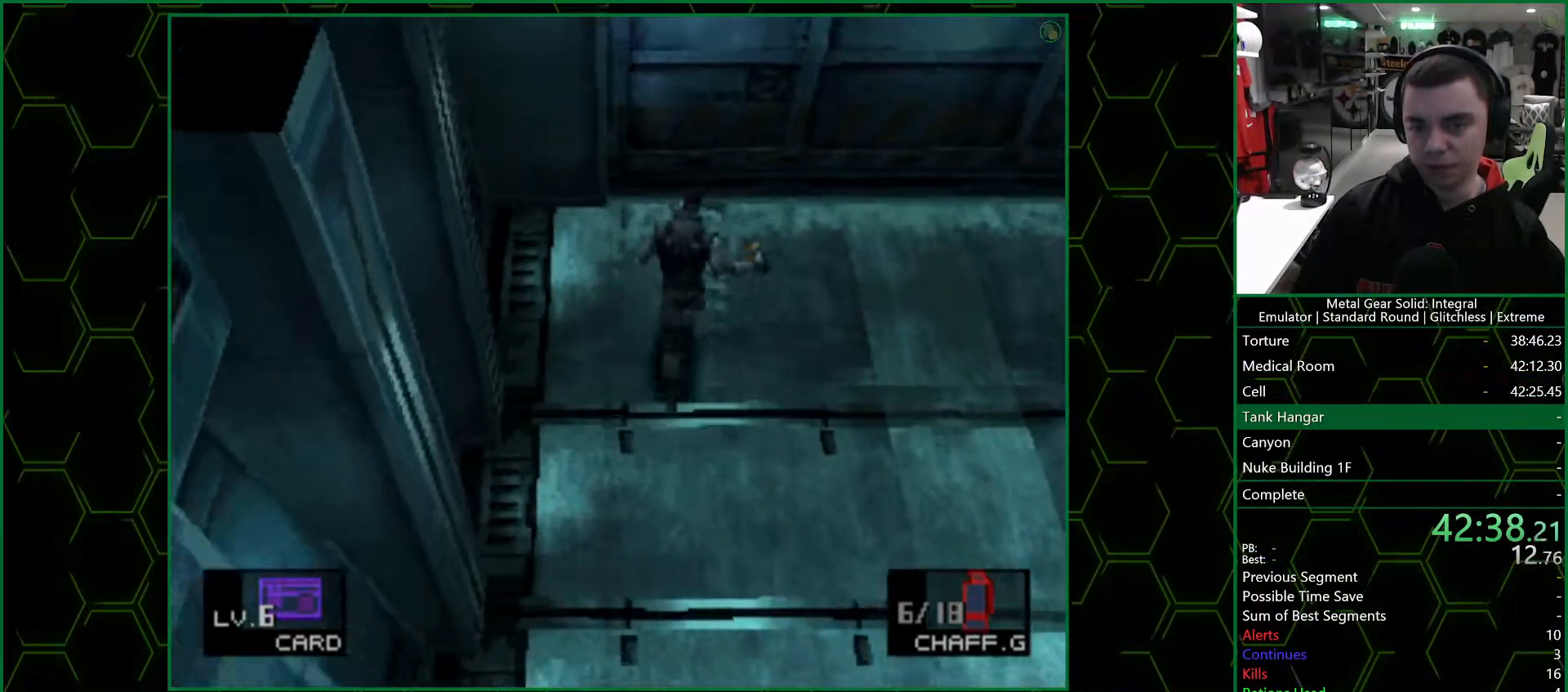
{"buttons": ["CROSS"], "left_stick": "up", "right_stick": "center", "events": [[400, "CROSS", "down"]]}
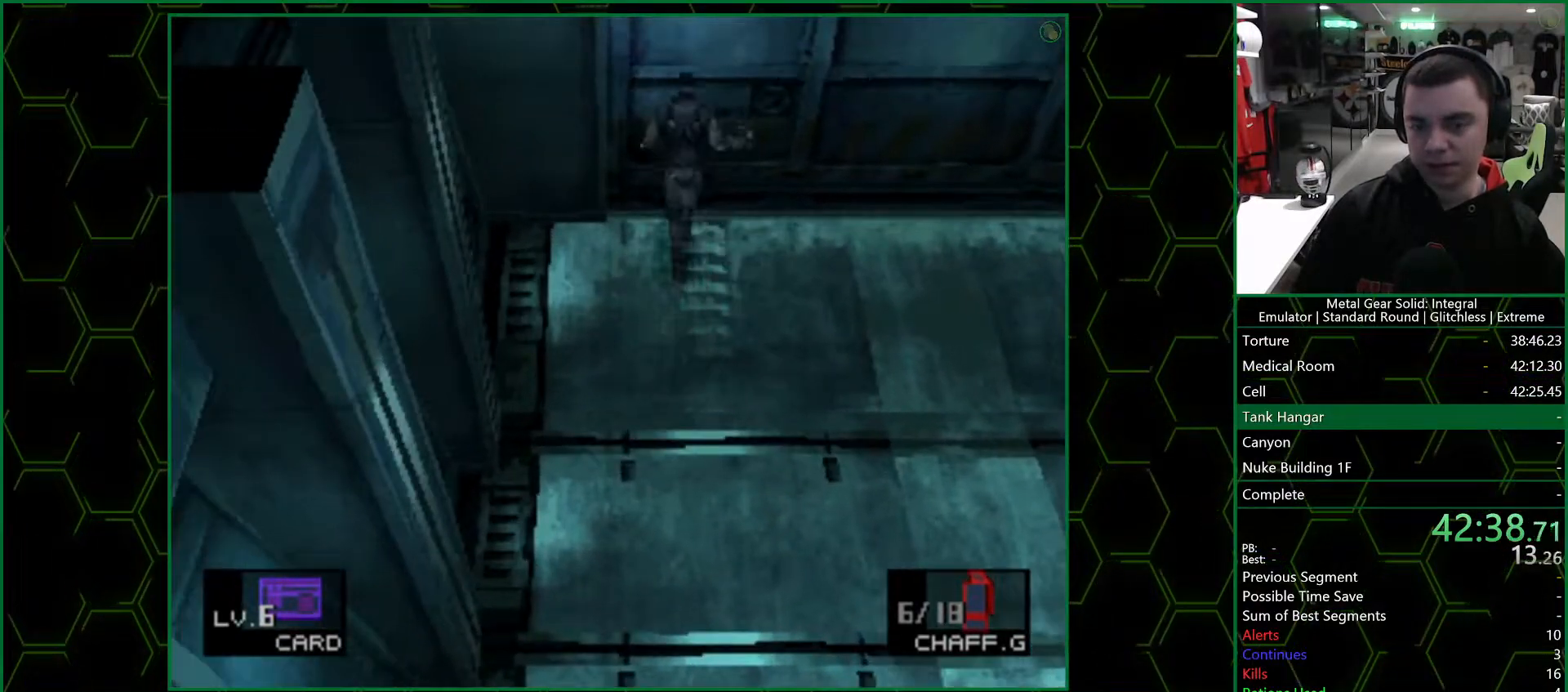
{"buttons": [], "left_stick": "up", "right_stick": "center", "events": [[50, "CROSS", "up"]]}
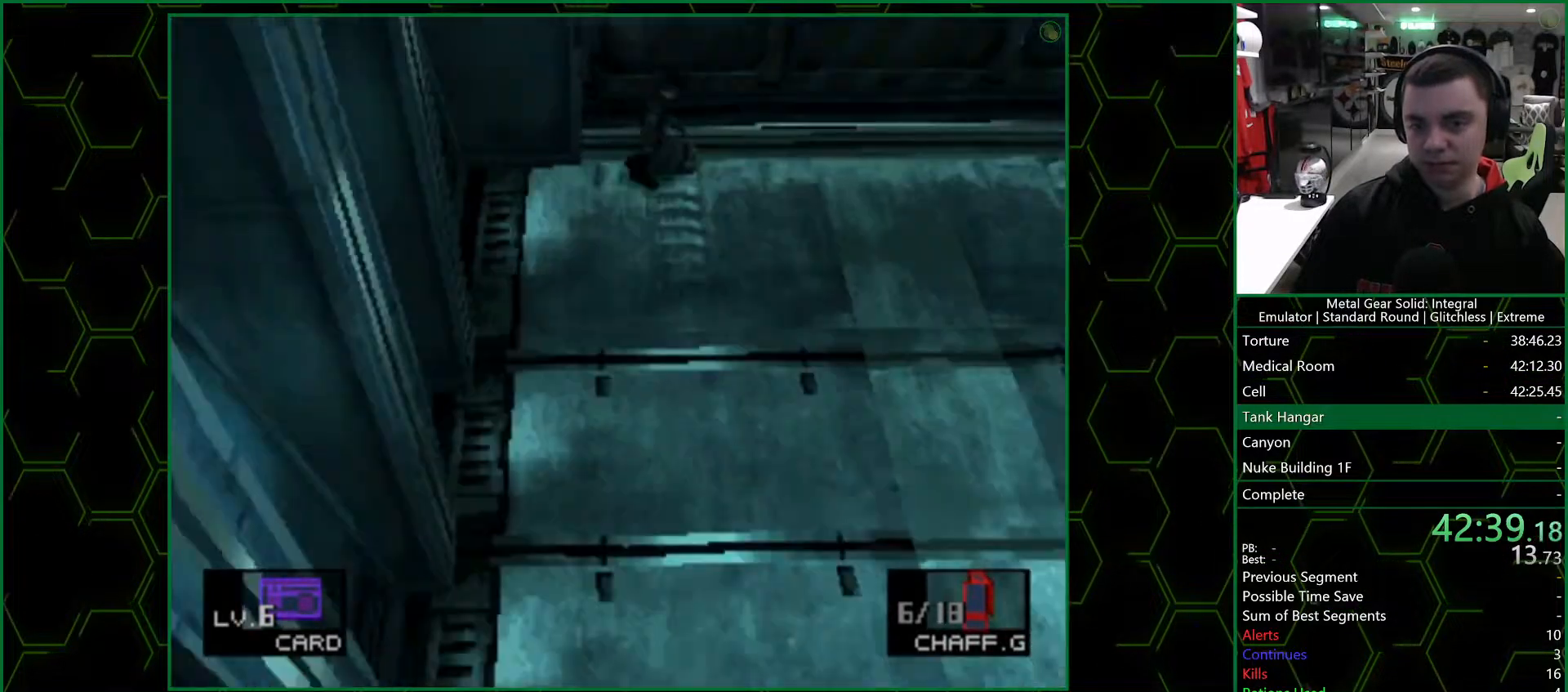
{"buttons": [], "left_stick": "up", "right_stick": "center", "events": []}
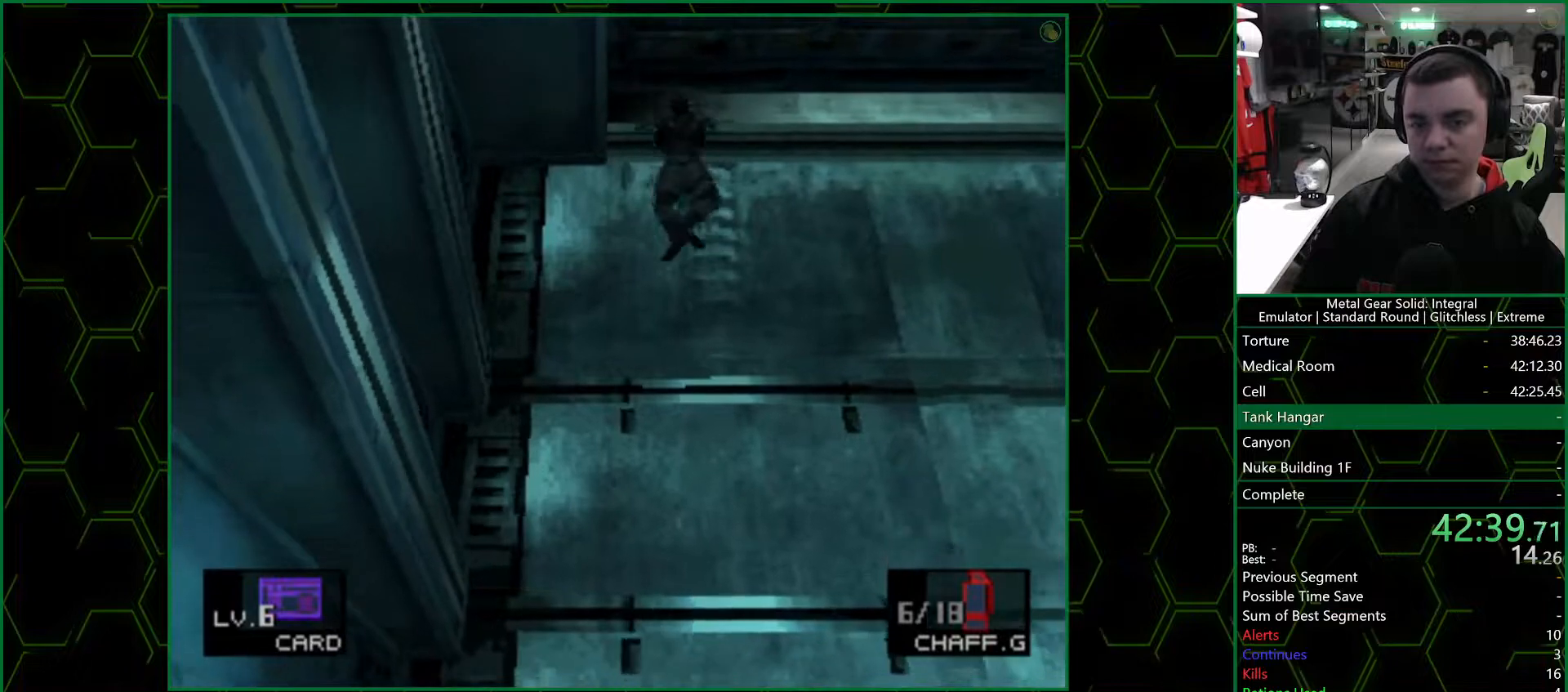
{"buttons": [], "left_stick": "up", "right_stick": "center", "events": []}
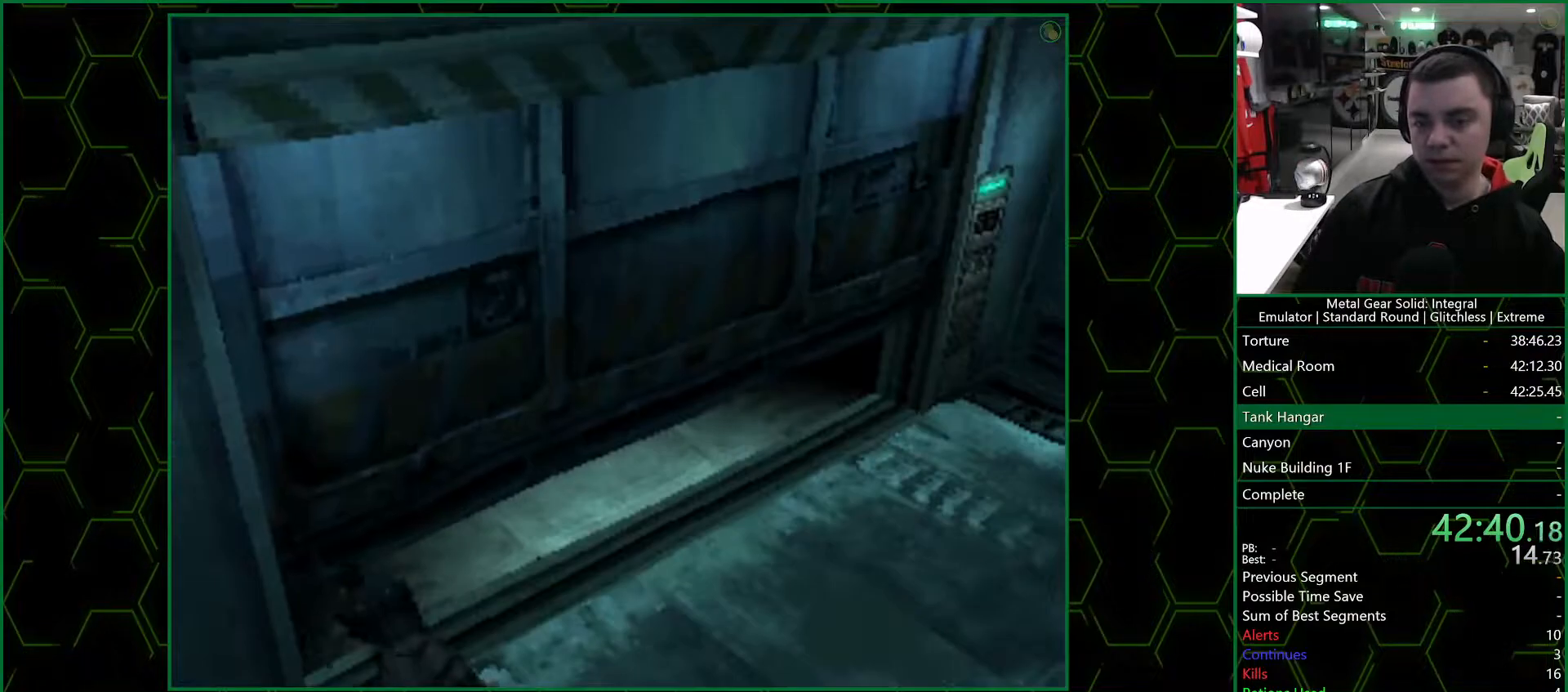
{"buttons": [], "left_stick": "center", "right_stick": "center", "events": [[267, "left_stick", "center"]]}
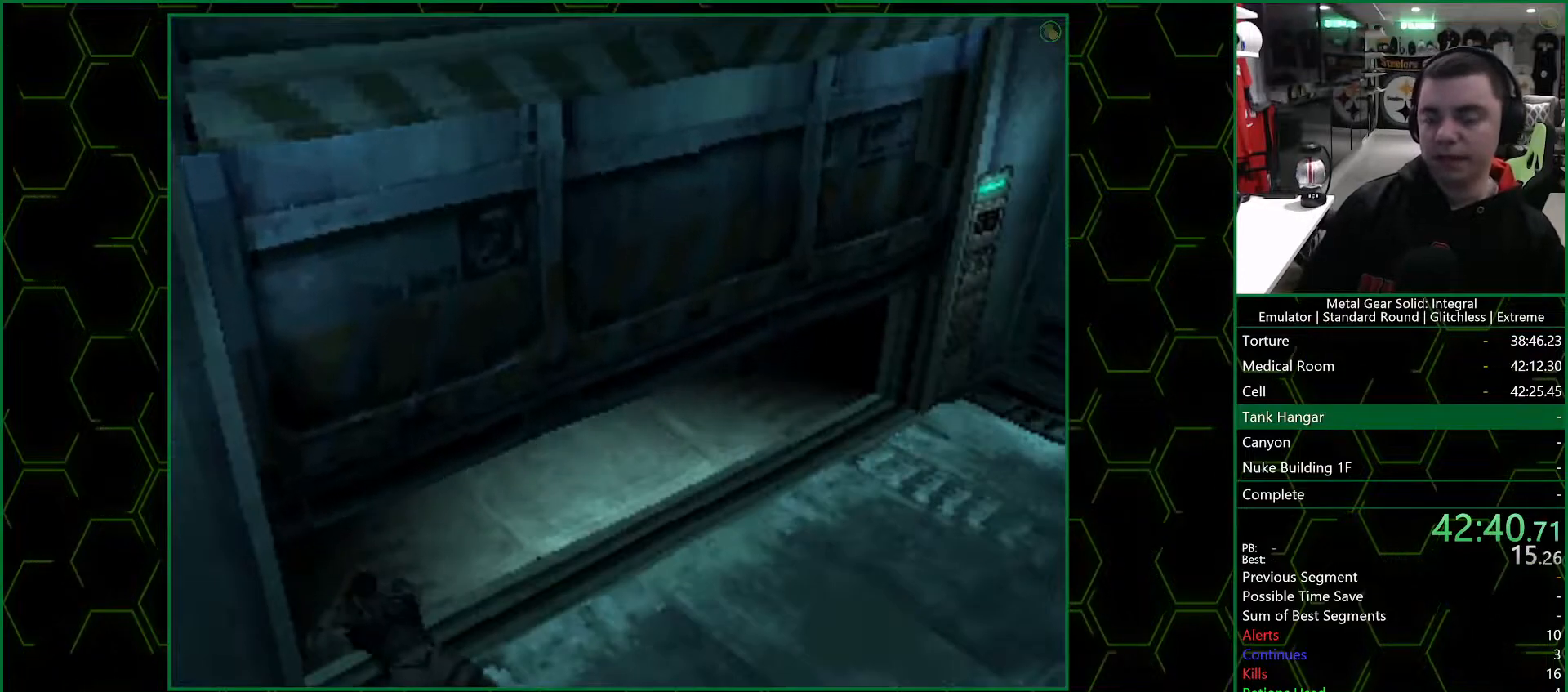
{"buttons": [], "left_stick": "center", "right_stick": "center", "events": []}
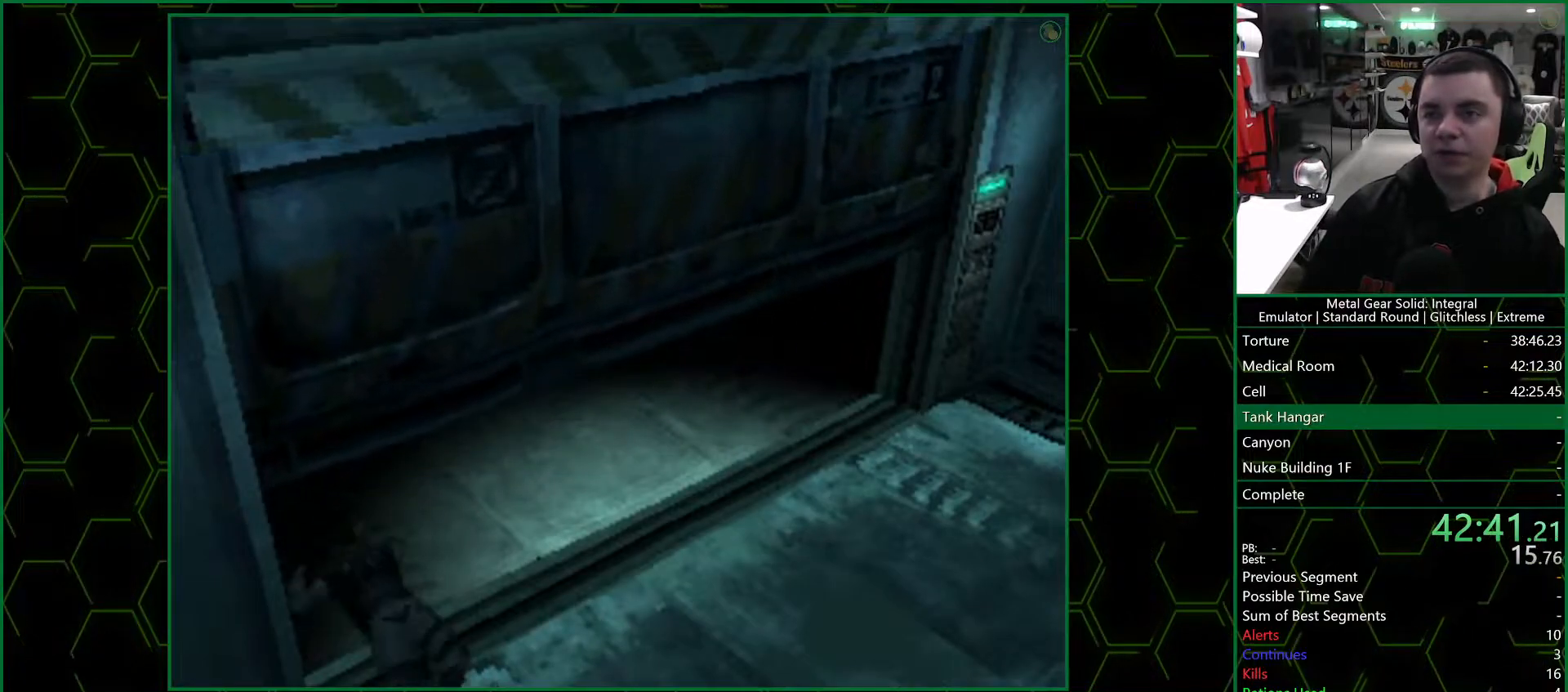
{"buttons": [], "left_stick": "center", "right_stick": "center", "events": []}
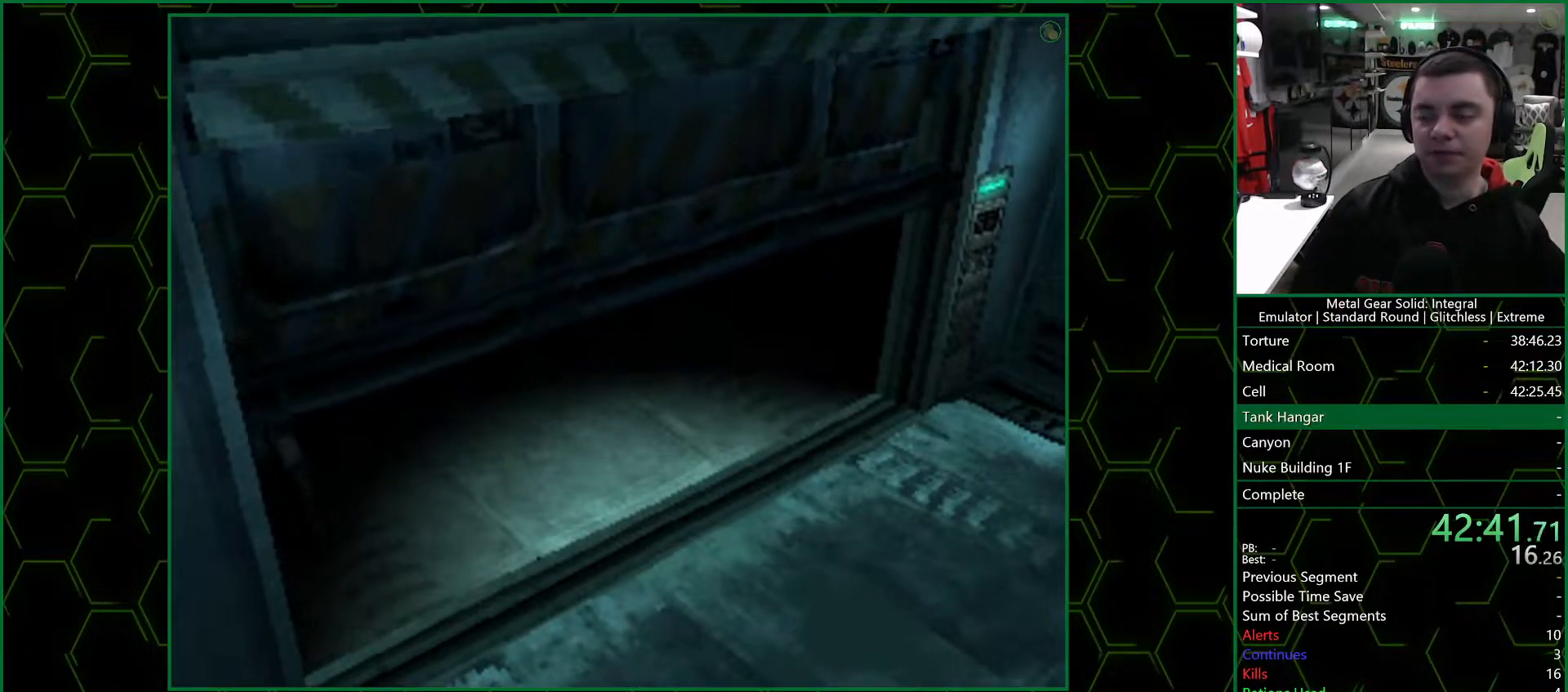
{"buttons": ["DPAD_UP"], "left_stick": "center", "right_stick": "center", "events": [[350, "DPAD_UP", "down"]]}
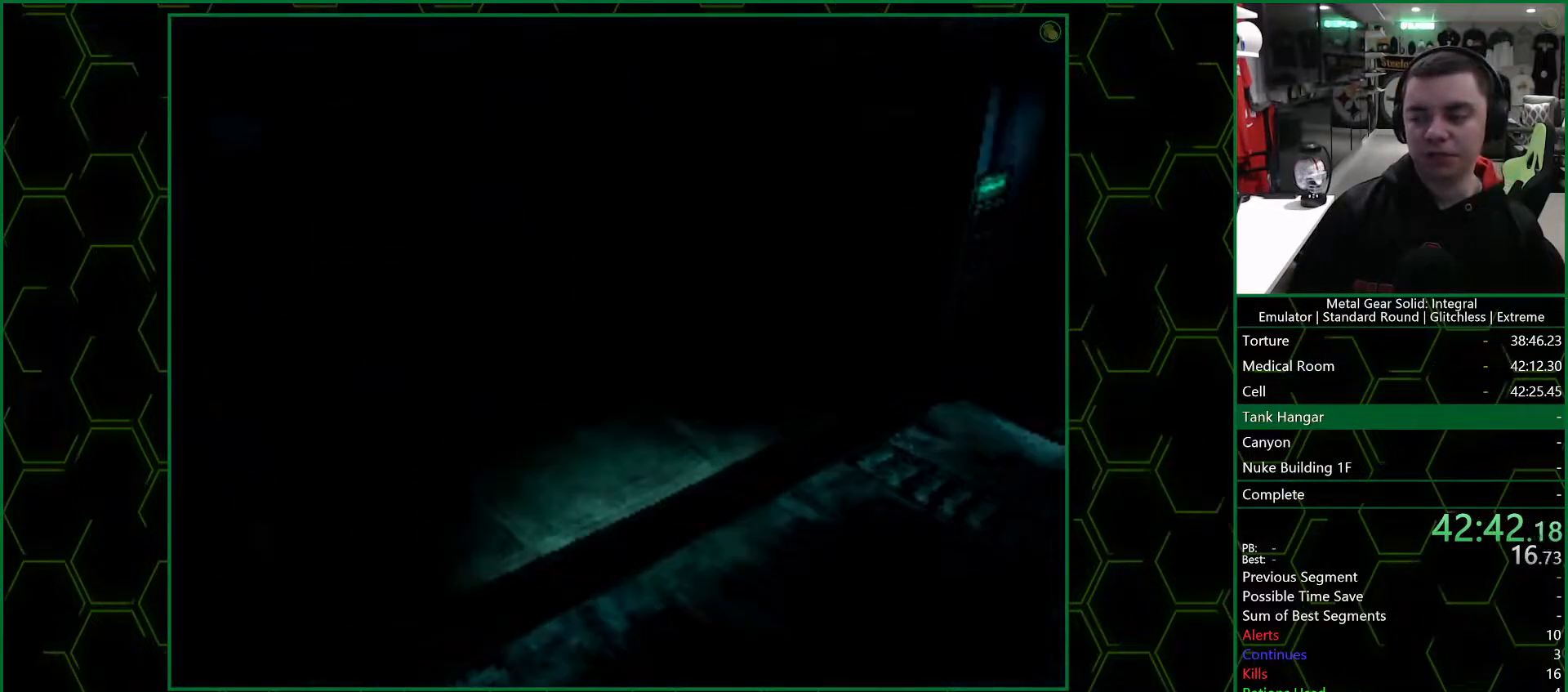
{"buttons": [], "left_stick": "center", "right_stick": "center", "events": [[83, "DPAD_UP", "up"]]}
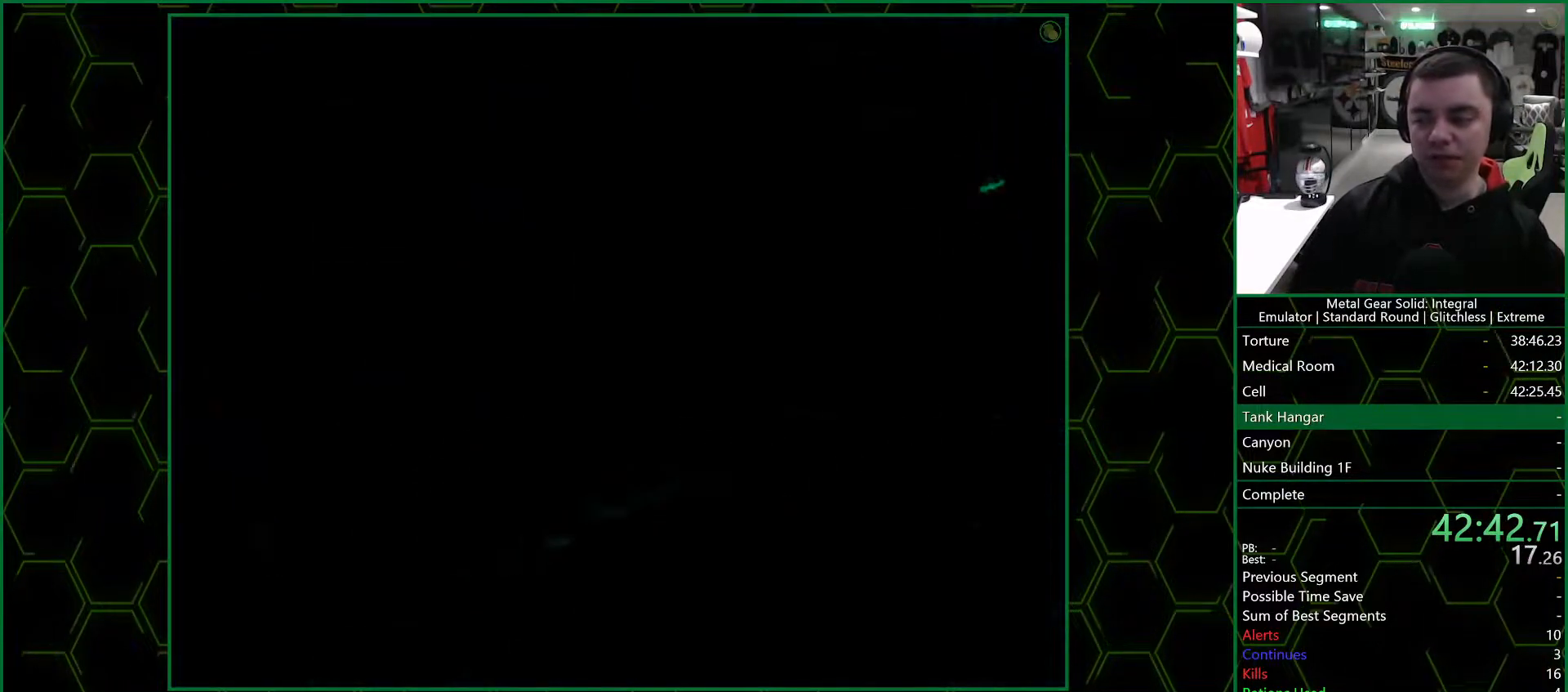
{"buttons": [], "left_stick": "center", "right_stick": "center", "events": [[333, "DPAD_UP", "down"], [417, "DPAD_UP", "up"]]}
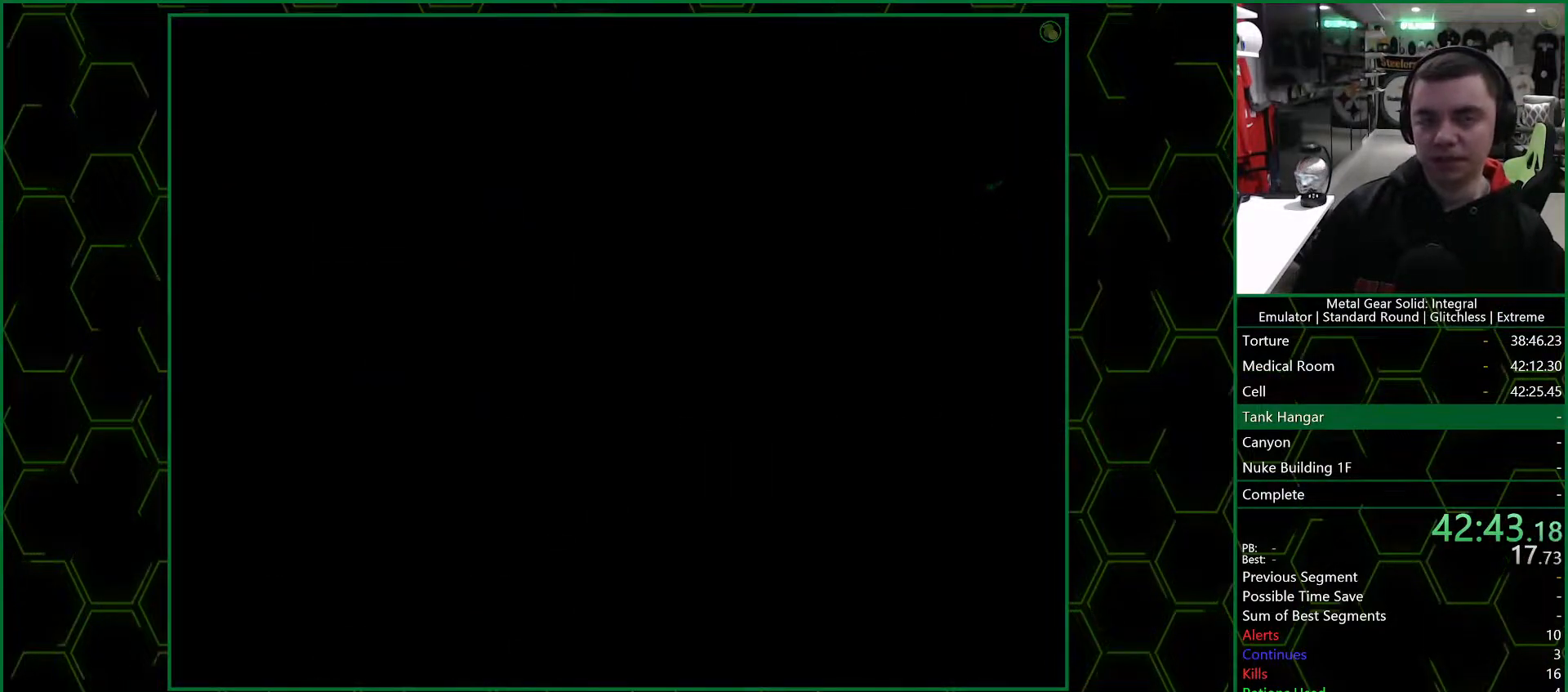
{"buttons": ["DPAD_UP"], "left_stick": "center", "right_stick": "center", "events": [[150, "DPAD_UP", "down"], [267, "DPAD_UP", "up"], [433, "DPAD_UP", "down"]]}